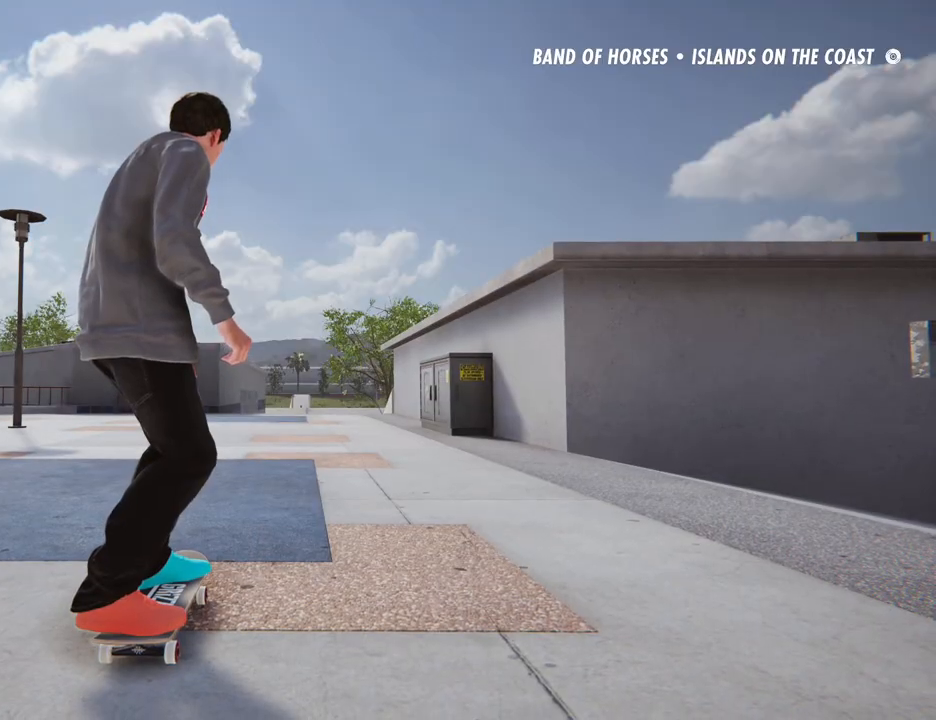
Gameplay with a controller (Xbox layout); each line is a JSON object with the inputs held at the frame after it. "button_events" lists button changes between this image and that frame as [ms after this image, input, new state], when the widget could be followed in between (sticks are given only as held states). Not read: L1 L3 R3.
{"buttons": ["START"], "left_stick": "center", "right_stick": "center", "button_events": [[200, "START", "down"]]}
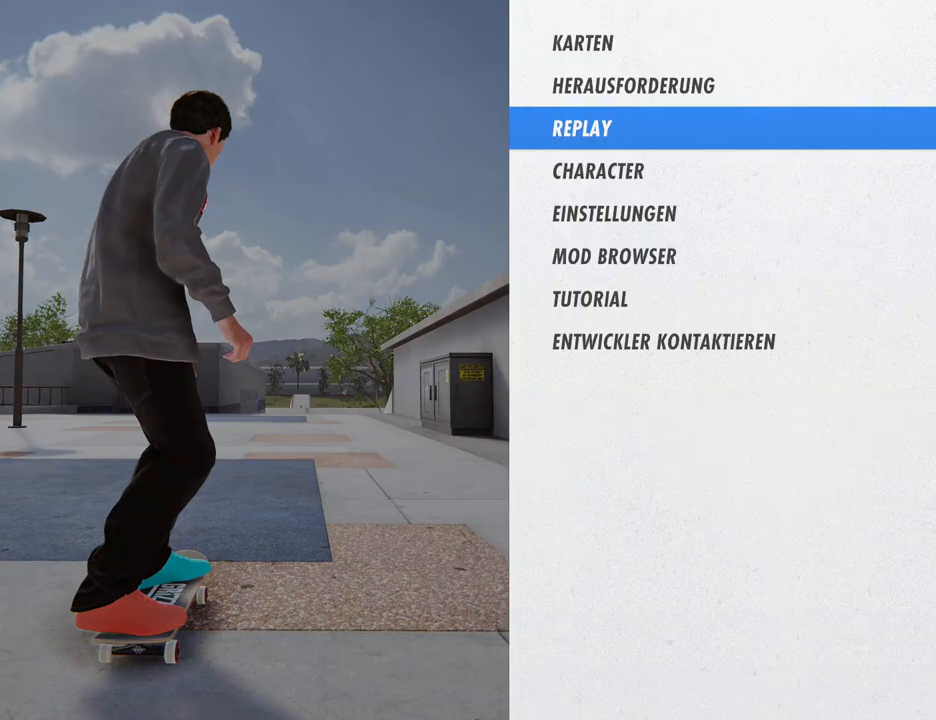
{"buttons": ["START"], "left_stick": "center", "right_stick": "center", "button_events": []}
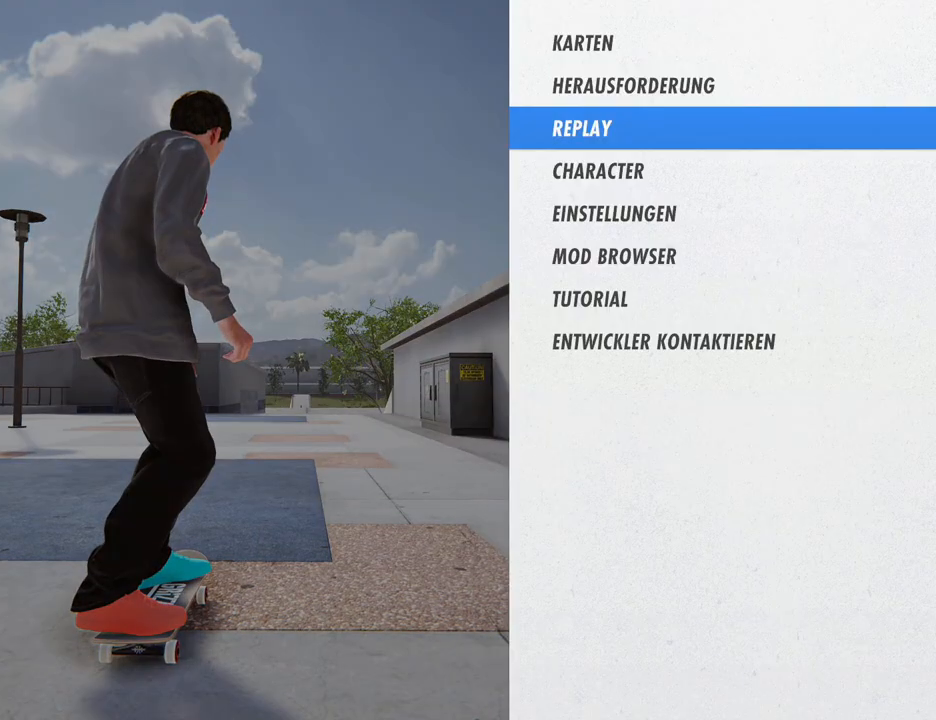
{"buttons": ["START"], "left_stick": "center", "right_stick": "center", "button_events": []}
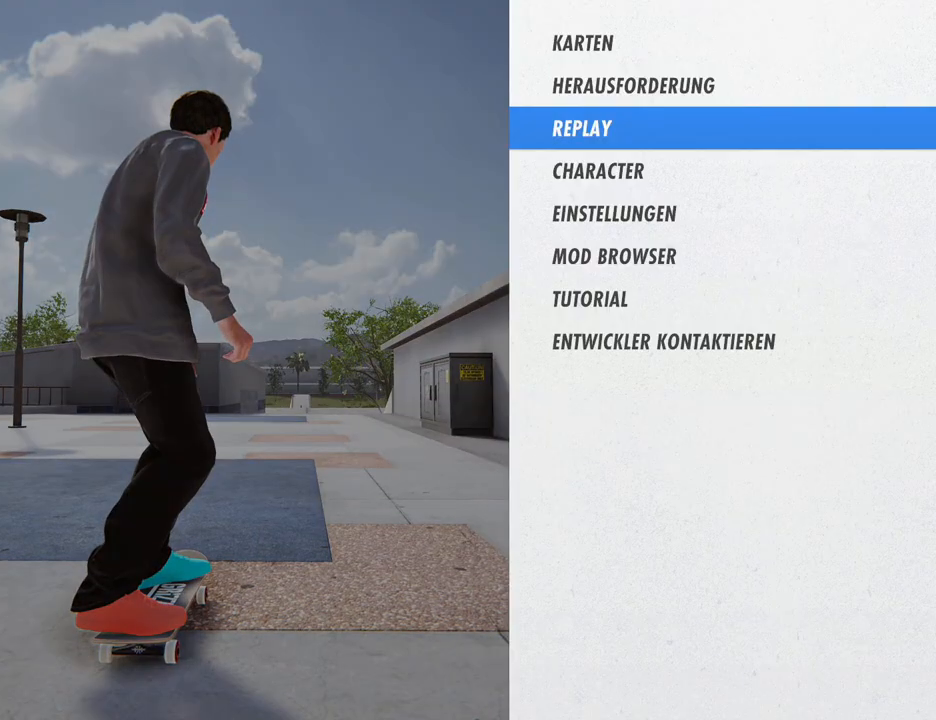
{"buttons": ["START"], "left_stick": "center", "right_stick": "center", "button_events": []}
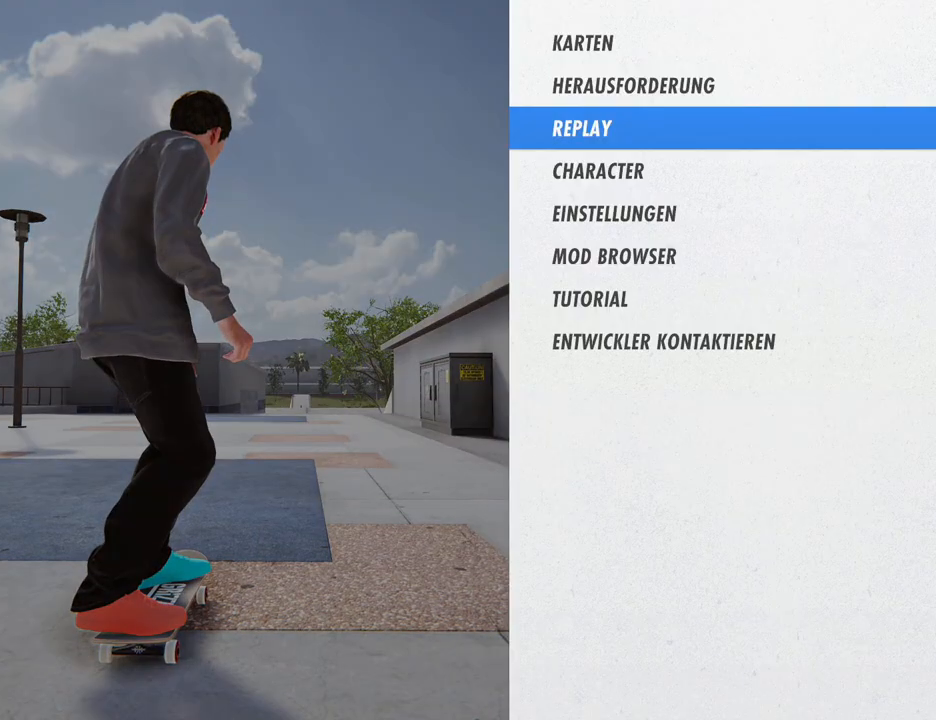
{"buttons": ["START"], "left_stick": "center", "right_stick": "center", "button_events": []}